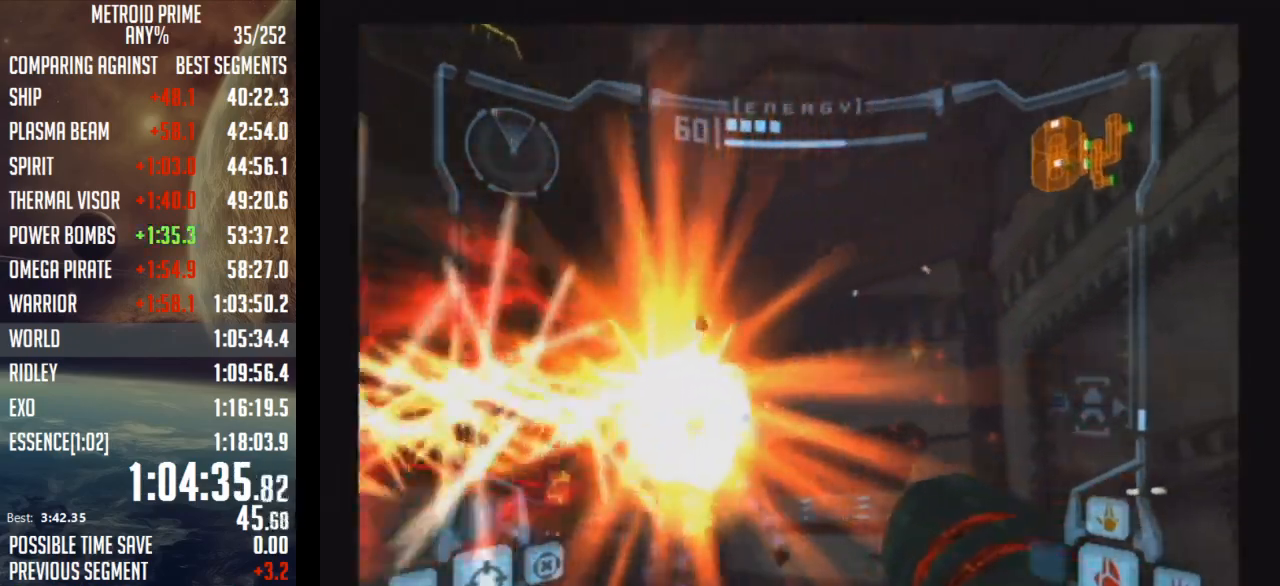
Gameplay with a controller (Nintendo layout); each line is a JSON object with the inputs held at the frame after it. "events" lists button and stick changes between this image and that frame as [ms after this image, input, new state], when the widget could be followed in between. Not read: L3 R3.
{"buttons": [], "left_stick": "down-left", "right_stick": "center", "events": [[17, "B", "up"], [117, "L1", "up"], [217, "left_stick", "center"], [250, "A", "up"], [300, "left_stick", "down-left"]]}
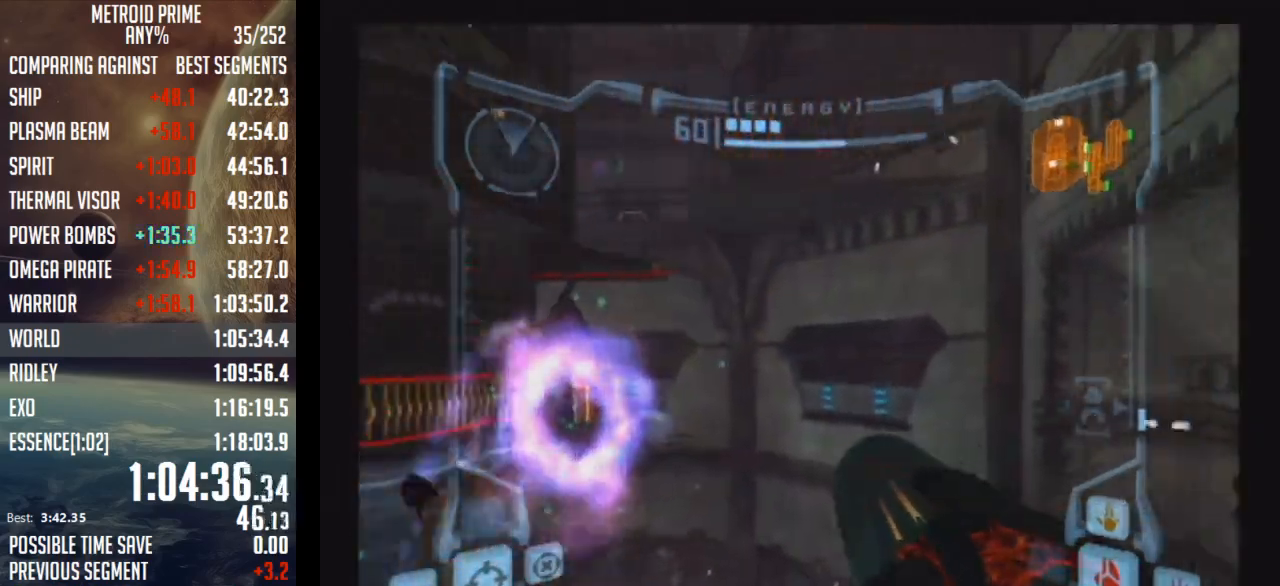
{"buttons": ["L1"], "left_stick": "center", "right_stick": "center", "events": [[33, "R1", "down"], [117, "left_stick", "up-left"], [183, "left_stick", "up"], [350, "L1", "down"], [350, "R1", "up"], [400, "left_stick", "center"]]}
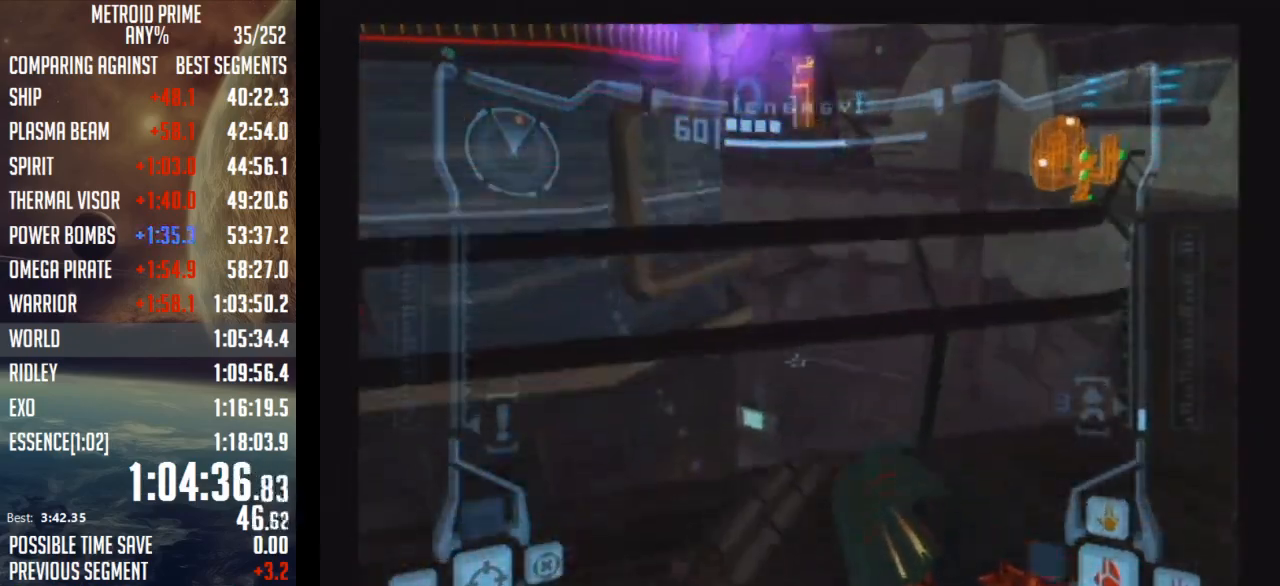
{"buttons": ["L1"], "left_stick": "up", "right_stick": "center", "events": [[117, "left_stick", "up-right"], [283, "left_stick", "up"]]}
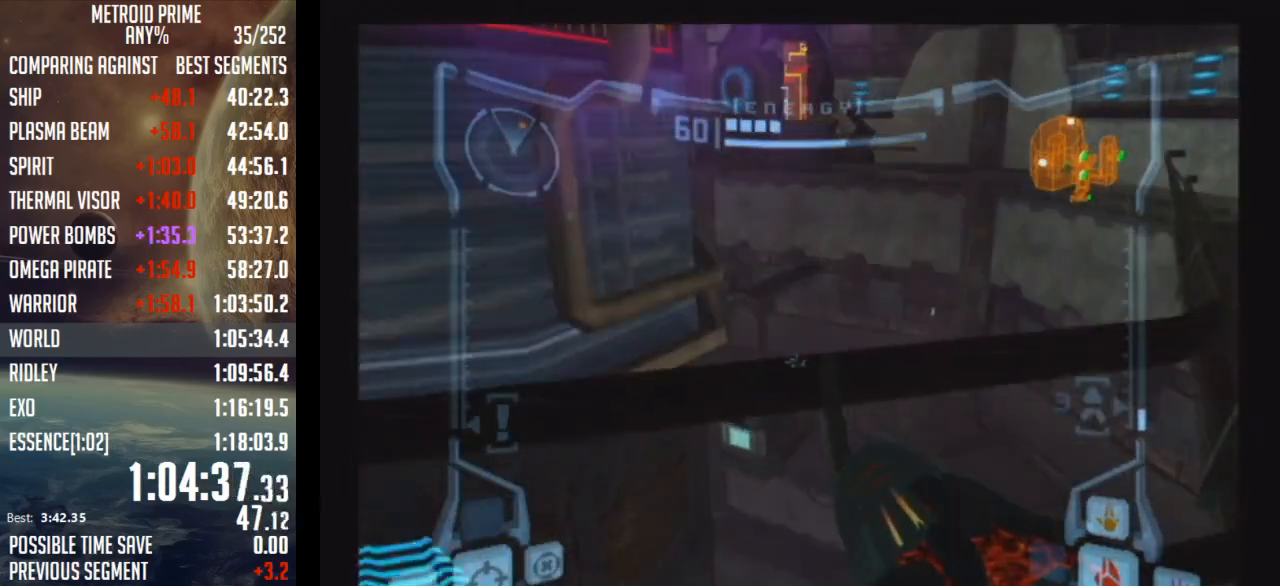
{"buttons": ["B", "L1"], "left_stick": "center", "right_stick": "center", "events": [[17, "left_stick", "center"], [83, "left_stick", "up-right"], [217, "left_stick", "center"], [467, "B", "down"]]}
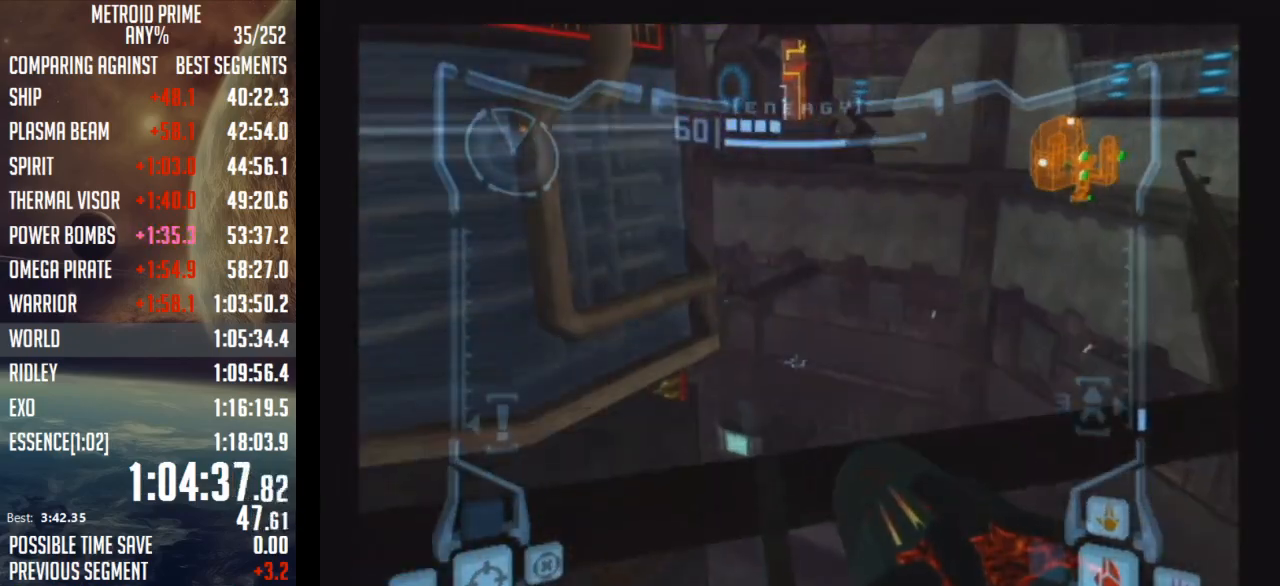
{"buttons": ["L1"], "left_stick": "center", "right_stick": "center", "events": [[117, "B", "up"], [267, "left_stick", "up"], [433, "left_stick", "center"]]}
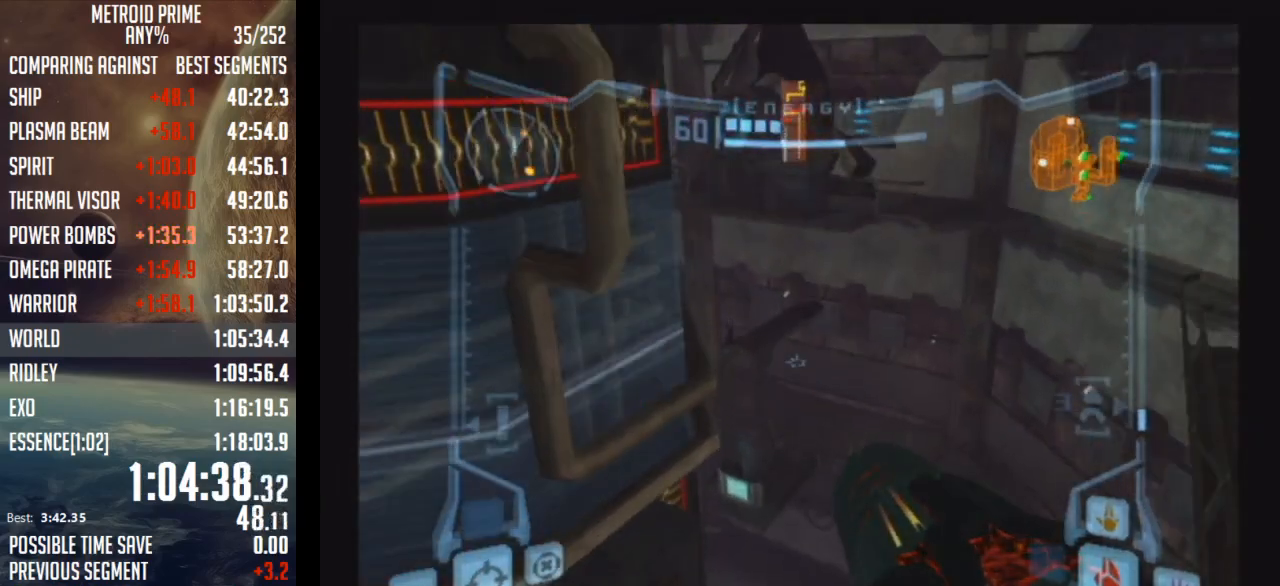
{"buttons": [], "left_stick": "center", "right_stick": "center", "events": [[217, "L1", "up"], [400, "left_stick", "left"], [467, "left_stick", "center"]]}
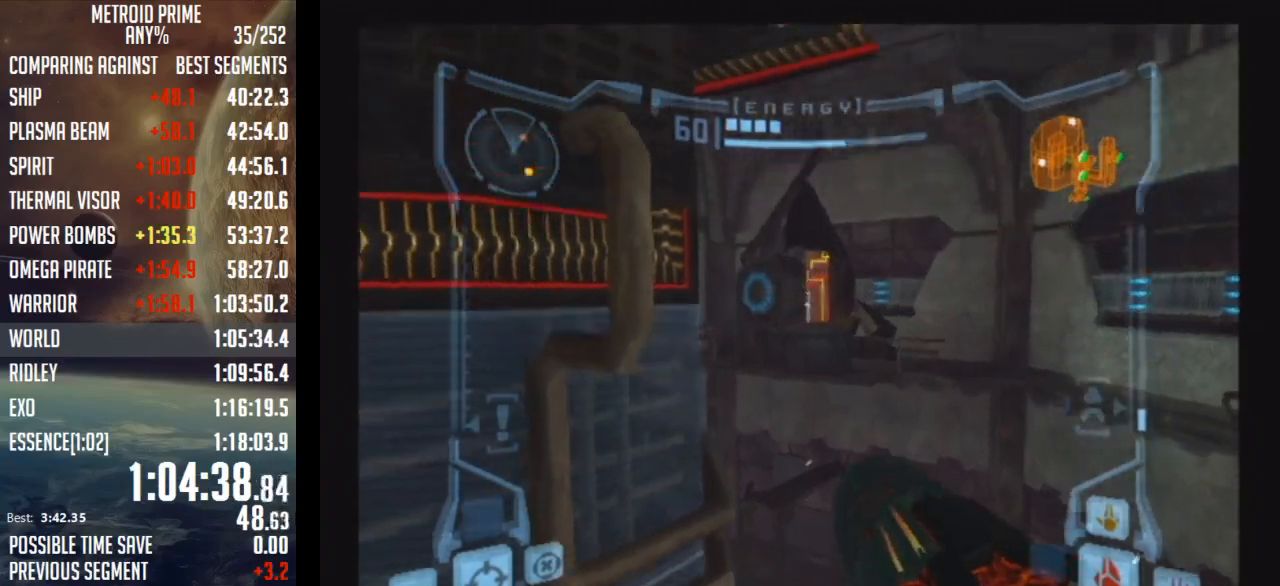
{"buttons": ["B", "L1"], "left_stick": "up", "right_stick": "center", "events": [[367, "B", "down"], [367, "L1", "down"], [400, "left_stick", "up"]]}
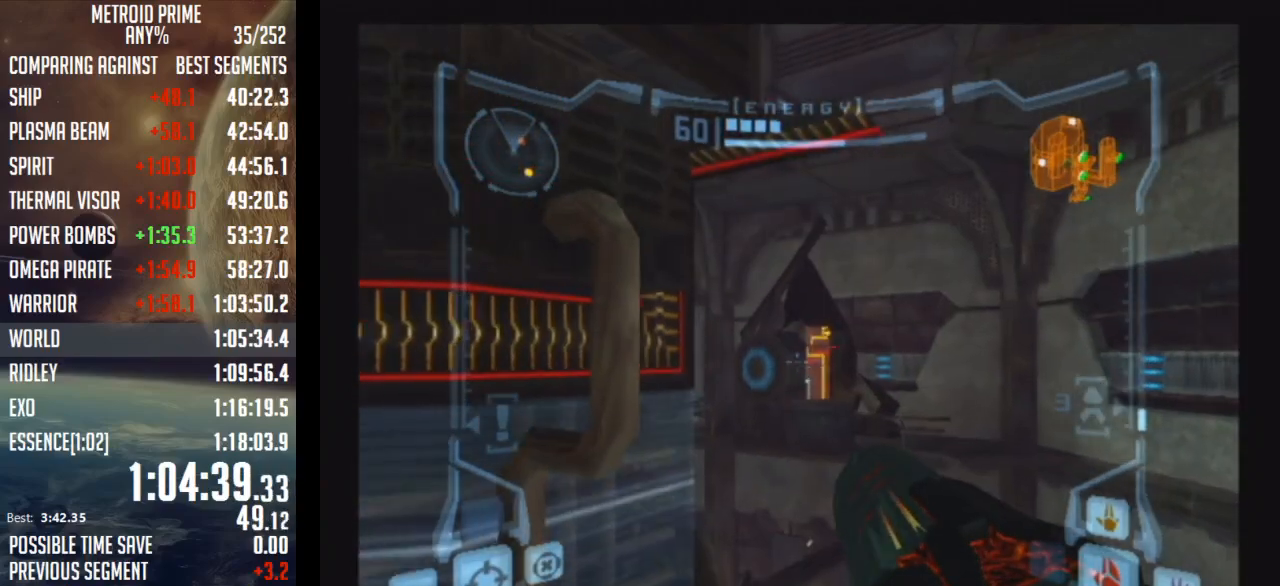
{"buttons": ["B", "L1", "R1"], "left_stick": "up-right", "right_stick": "center", "events": [[67, "B", "up"], [67, "L1", "up"], [117, "R1", "down"], [150, "left_stick", "up-right"], [467, "L1", "down"], [500, "B", "down"]]}
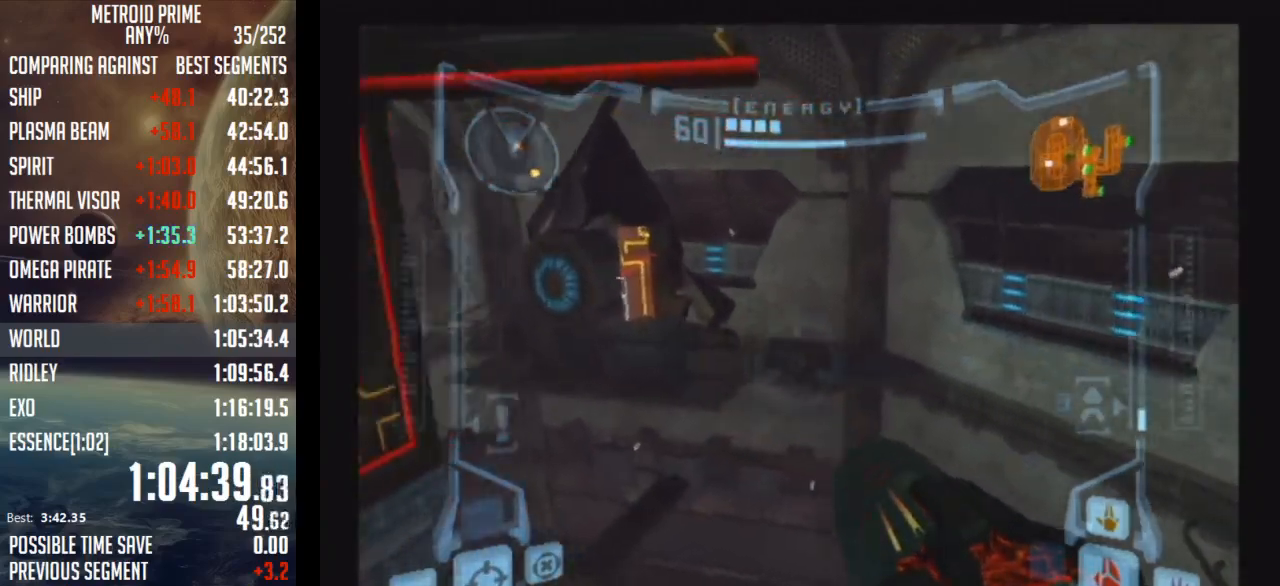
{"buttons": [], "left_stick": "up", "right_stick": "center", "events": [[100, "L1", "up"], [117, "left_stick", "up"], [150, "B", "up"], [467, "R1", "up"]]}
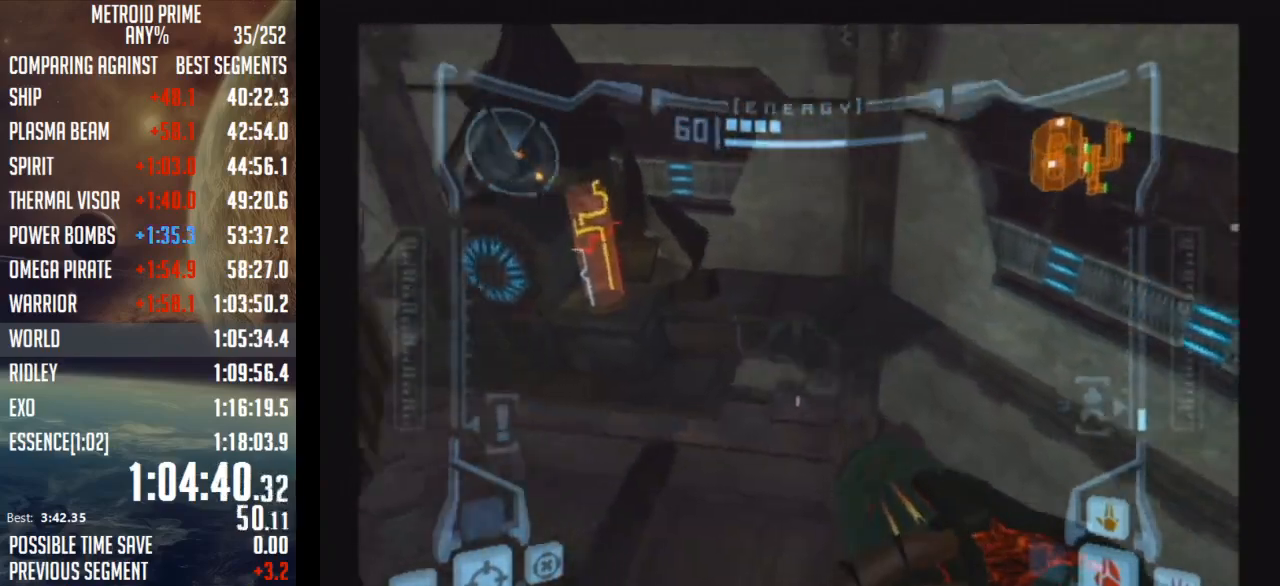
{"buttons": ["L1"], "left_stick": "up", "right_stick": "center", "events": [[17, "L1", "down"], [17, "left_stick", "center"], [283, "B", "down"], [300, "left_stick", "up"], [500, "B", "up"]]}
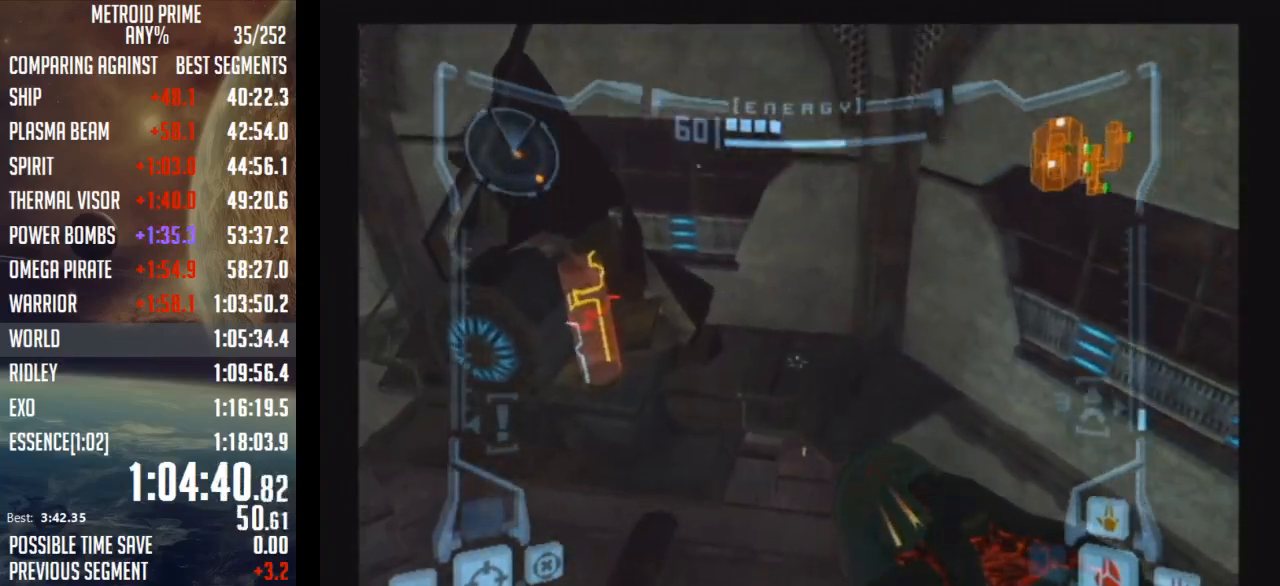
{"buttons": ["B", "L1", "R1"], "left_stick": "up-left", "right_stick": "center", "events": [[33, "L1", "up"], [83, "R1", "down"], [150, "left_stick", "up-left"], [400, "L1", "down"], [433, "B", "down"]]}
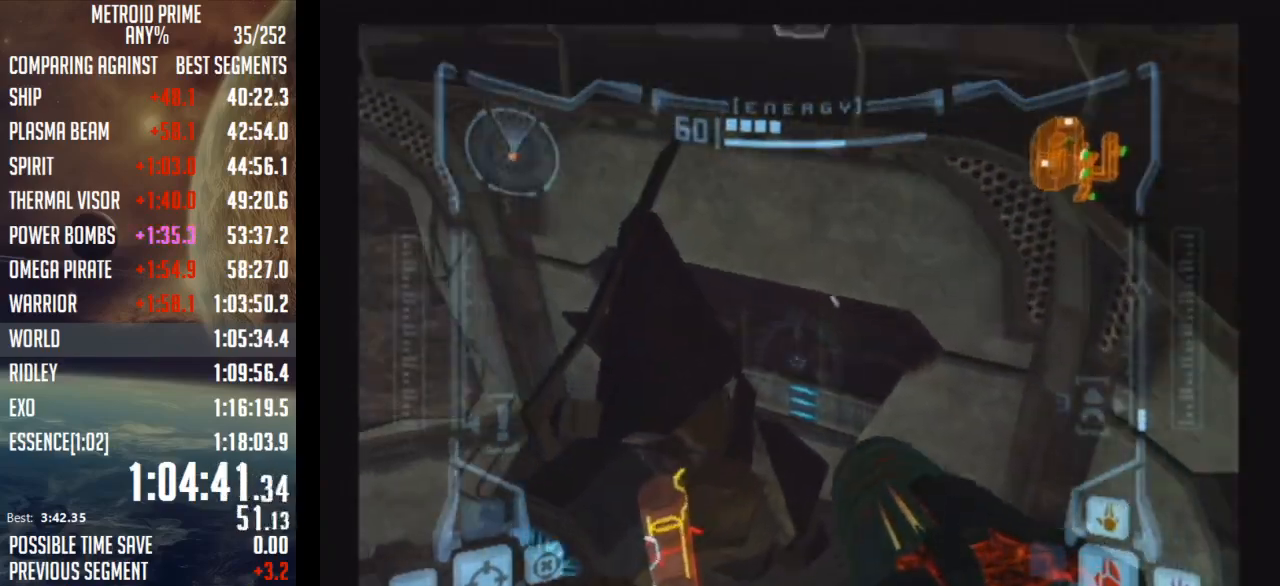
{"buttons": [], "left_stick": "up", "right_stick": "center", "events": [[50, "B", "up"], [50, "L1", "up"], [100, "left_stick", "up"], [433, "R1", "up"]]}
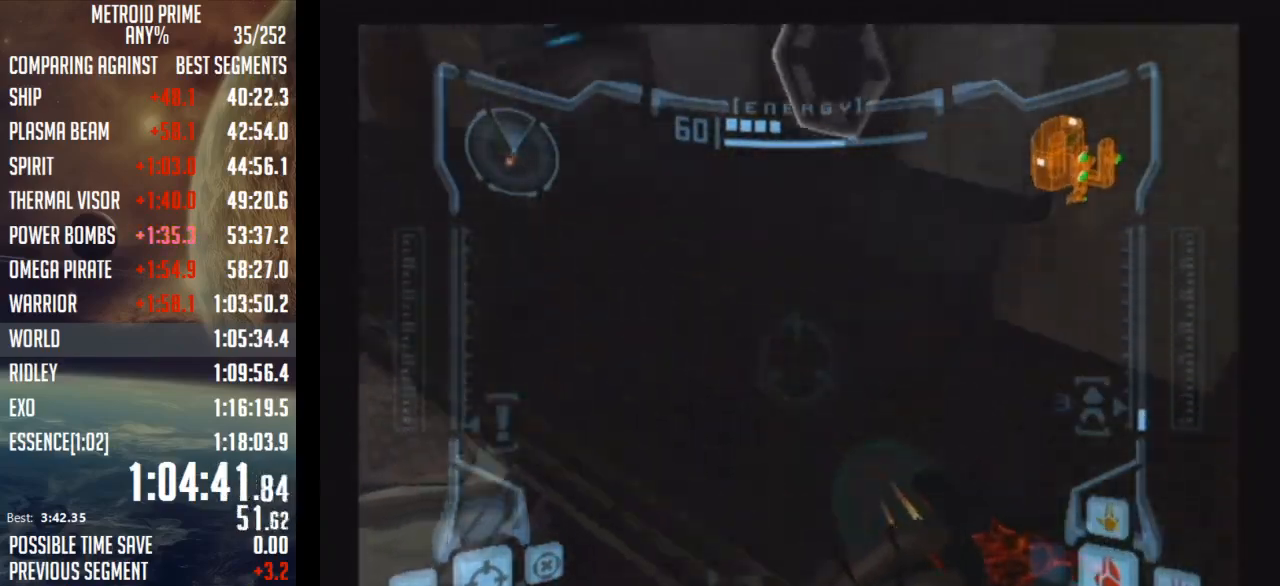
{"buttons": [], "left_stick": "up-left", "right_stick": "center", "events": [[117, "right_stick", "down"], [283, "left_stick", "up-right"], [300, "right_stick", "center"], [467, "left_stick", "up-left"]]}
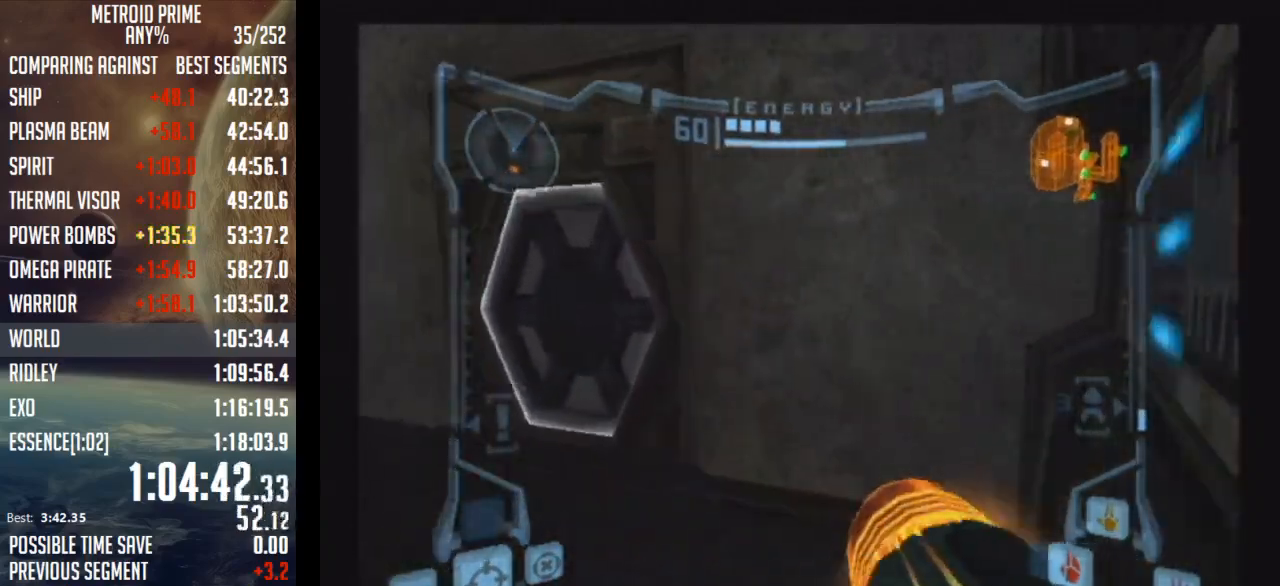
{"buttons": ["L1"], "left_stick": "center", "right_stick": "center", "events": [[33, "L1", "down"], [433, "left_stick", "center"]]}
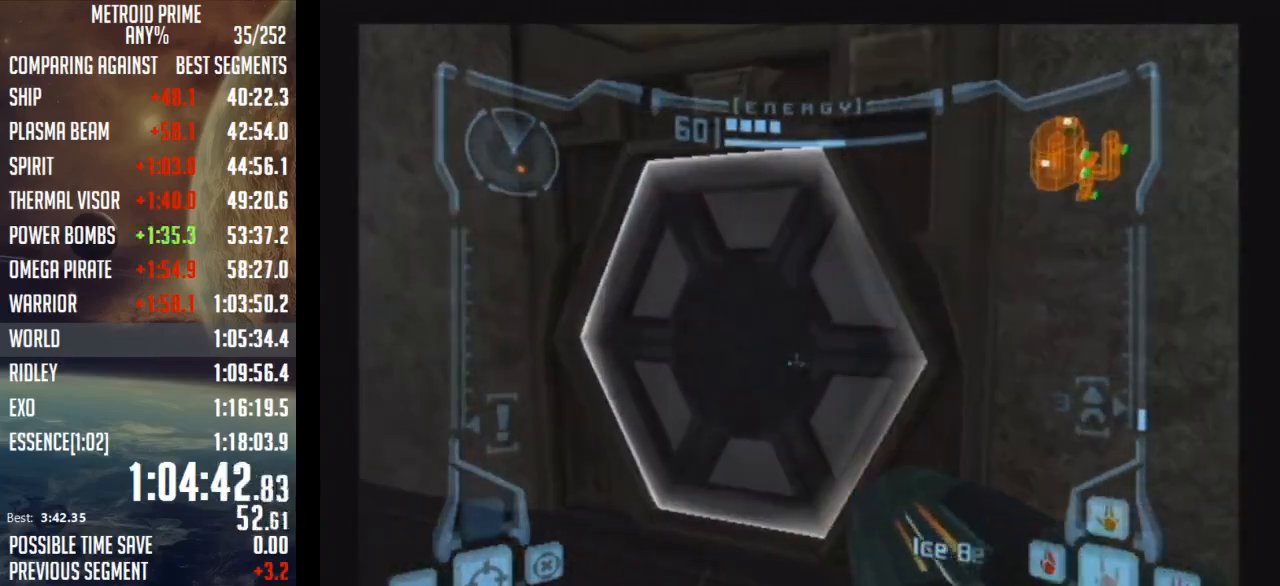
{"buttons": ["X", "L1"], "left_stick": "up", "right_stick": "center", "events": [[33, "L1", "up"], [183, "left_stick", "up-left"], [217, "L1", "down"], [283, "A", "down"], [317, "left_stick", "up"], [367, "A", "up"], [400, "X", "down"]]}
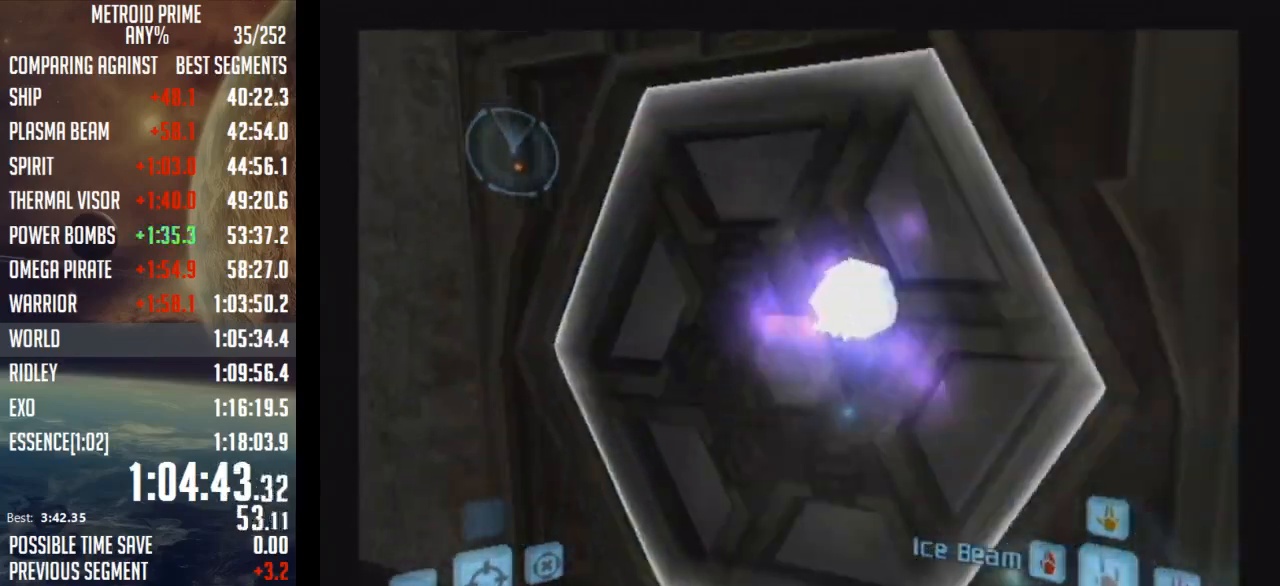
{"buttons": ["B"], "left_stick": "up", "right_stick": "center", "events": [[17, "X", "up"], [117, "L1", "up"], [117, "left_stick", "center"], [283, "B", "down"], [283, "left_stick", "up"]]}
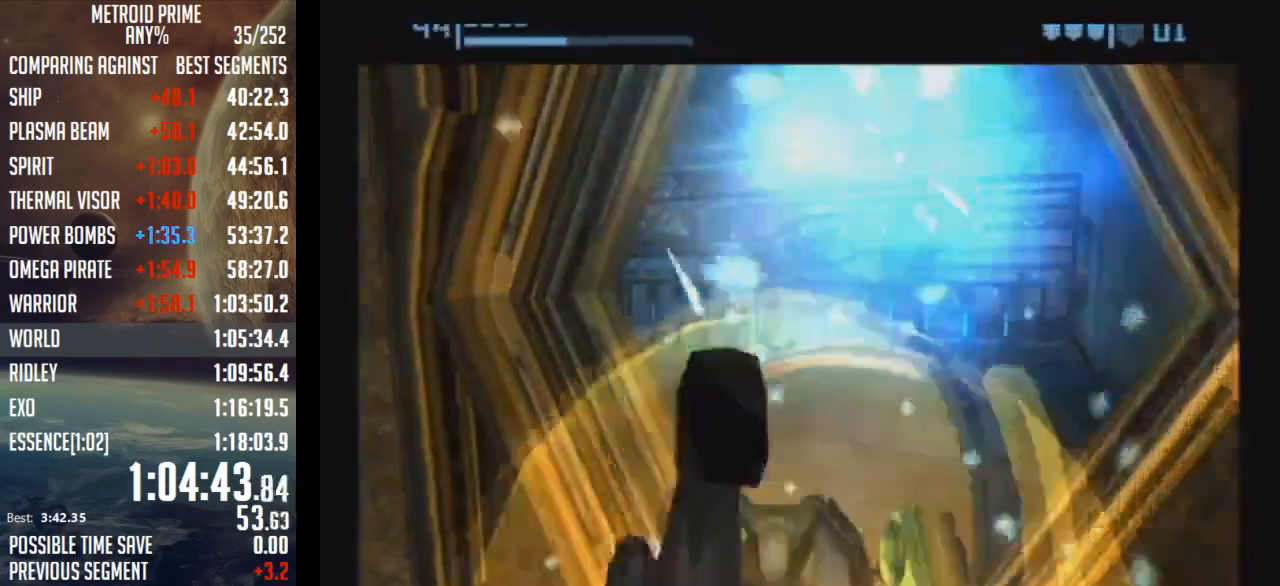
{"buttons": ["B"], "left_stick": "up-left", "right_stick": "center", "events": [[433, "left_stick", "up-left"]]}
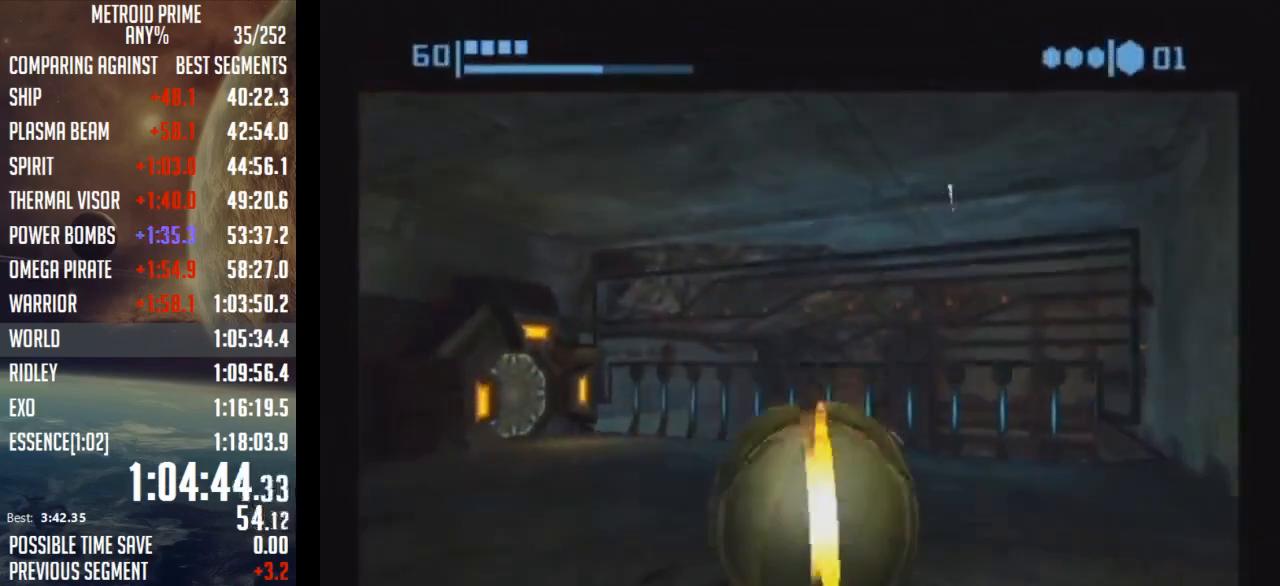
{"buttons": ["B"], "left_stick": "up-left", "right_stick": "center", "events": []}
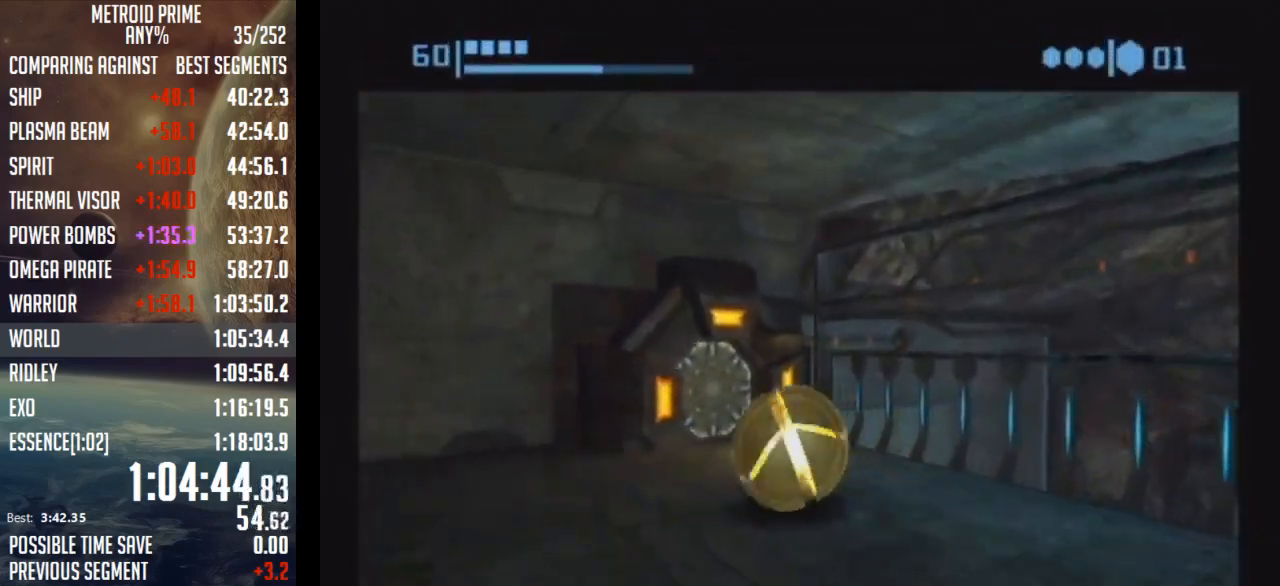
{"buttons": ["B"], "left_stick": "up", "right_stick": "center", "events": [[100, "left_stick", "center"], [433, "left_stick", "up"]]}
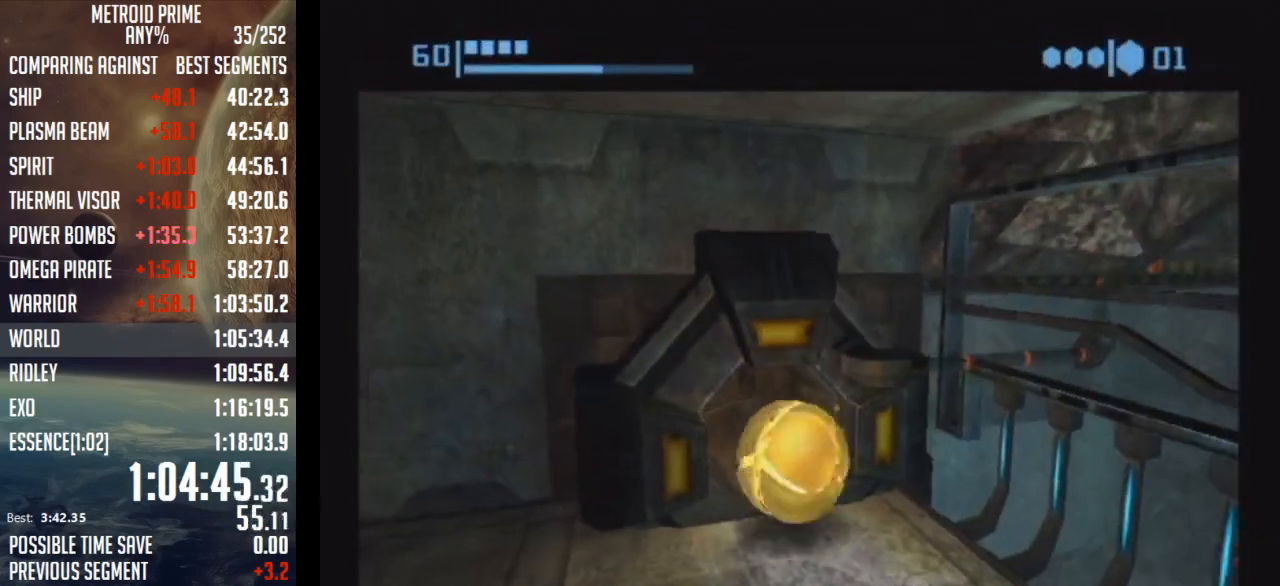
{"buttons": ["B"], "left_stick": "center", "right_stick": "center", "events": [[400, "left_stick", "center"]]}
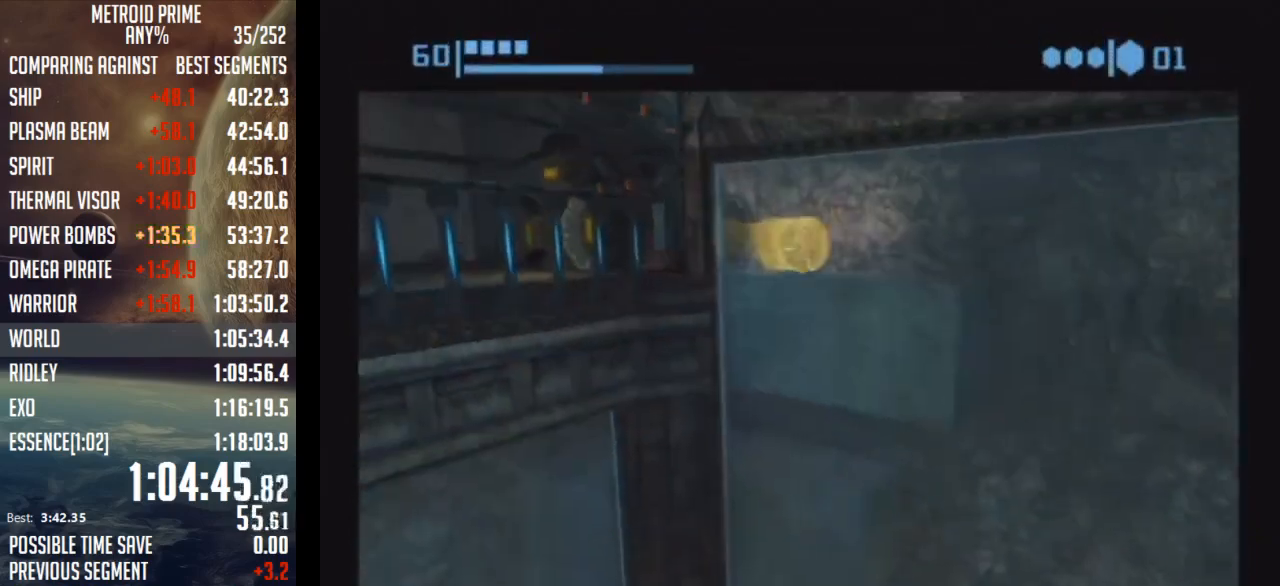
{"buttons": [], "left_stick": "left", "right_stick": "center", "events": [[100, "B", "up"], [183, "left_stick", "left"], [283, "left_stick", "center"], [400, "left_stick", "left"]]}
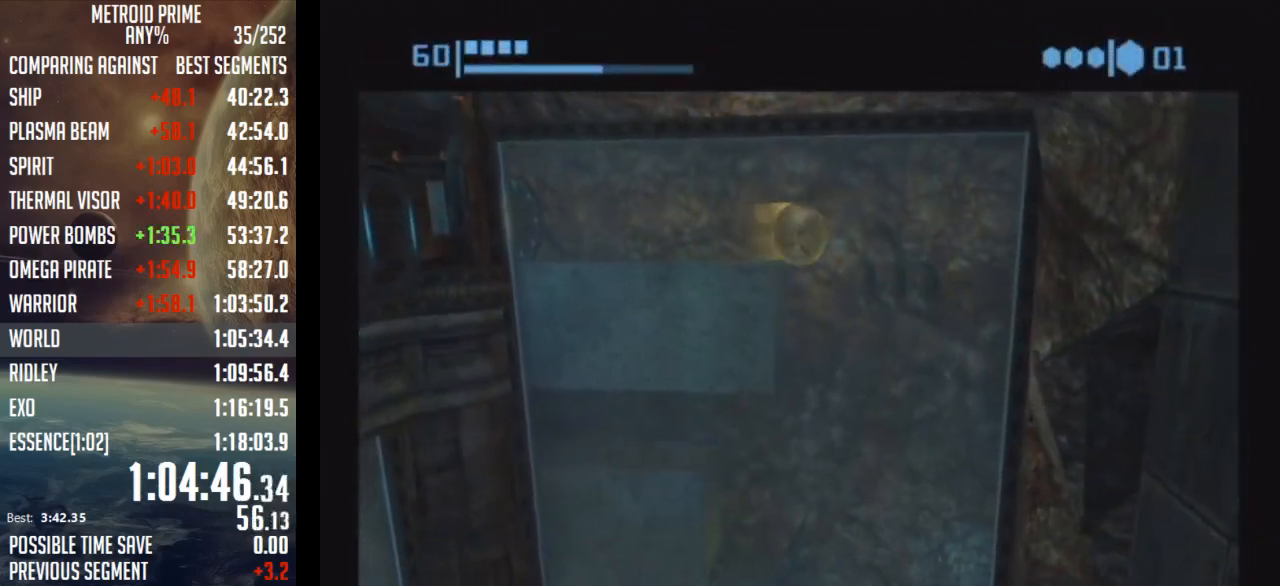
{"buttons": [], "left_stick": "center", "right_stick": "center", "events": [[67, "left_stick", "center"]]}
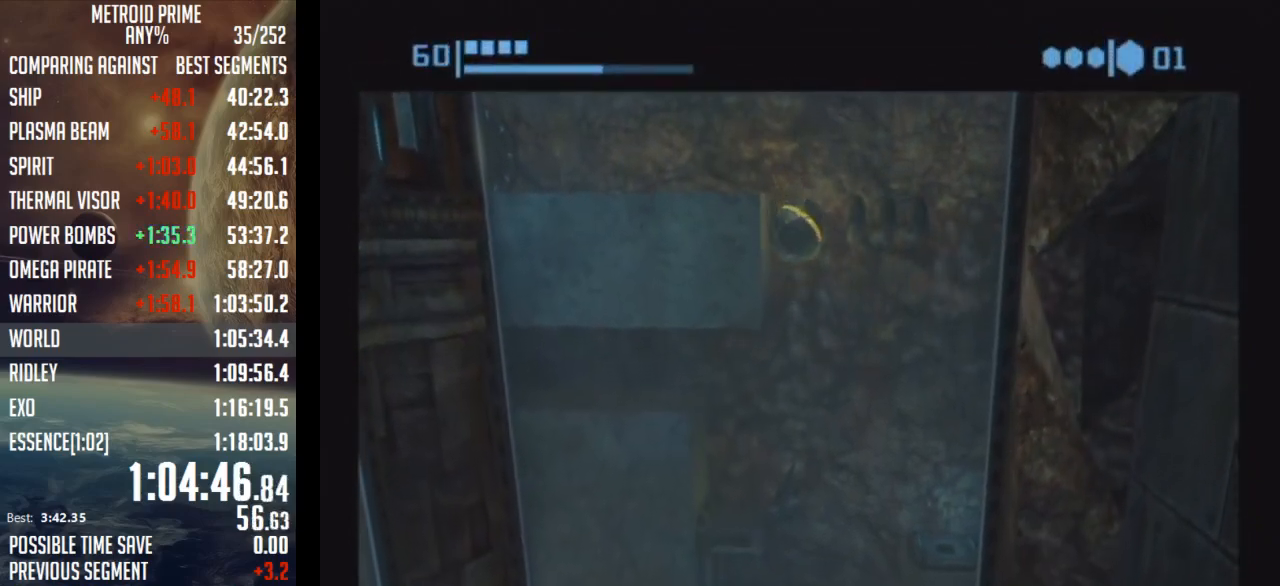
{"buttons": [], "left_stick": "left", "right_stick": "center", "events": [[50, "left_stick", "left"]]}
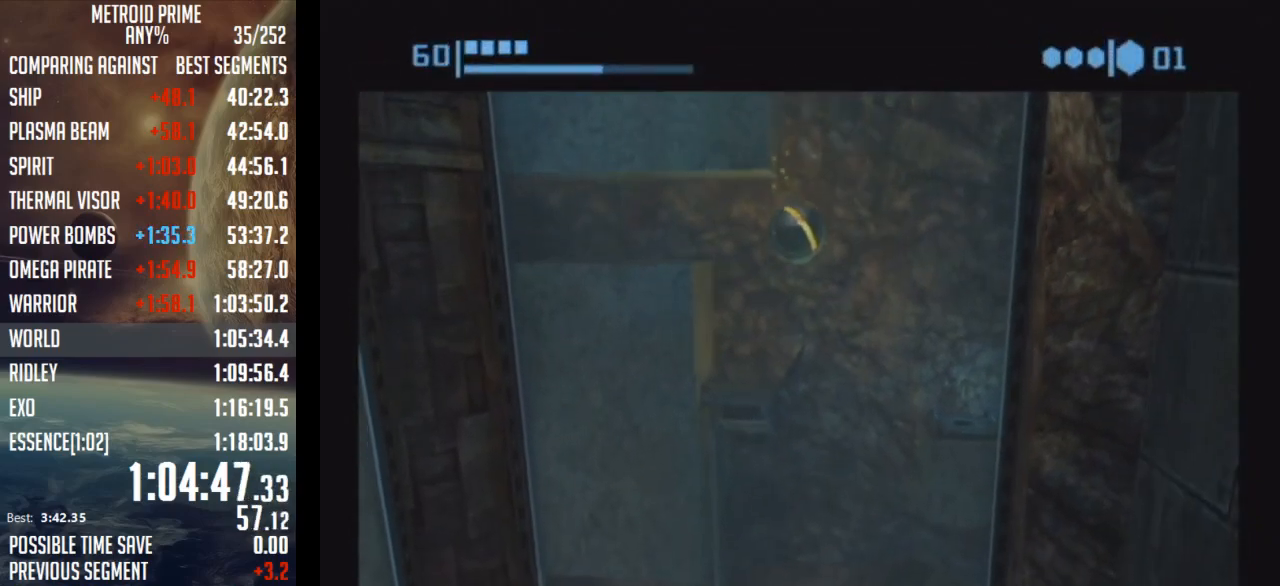
{"buttons": ["B"], "left_stick": "center", "right_stick": "center", "events": [[250, "A", "down"], [317, "left_stick", "center"], [333, "A", "up"], [433, "B", "down"]]}
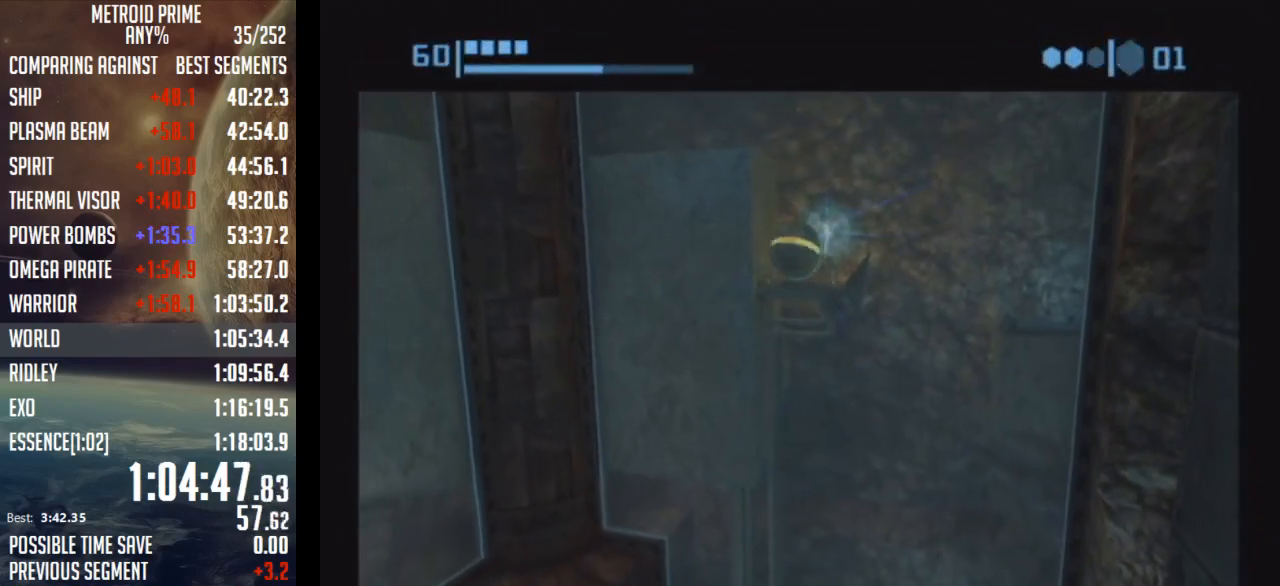
{"buttons": ["B"], "left_stick": "center", "right_stick": "center", "events": []}